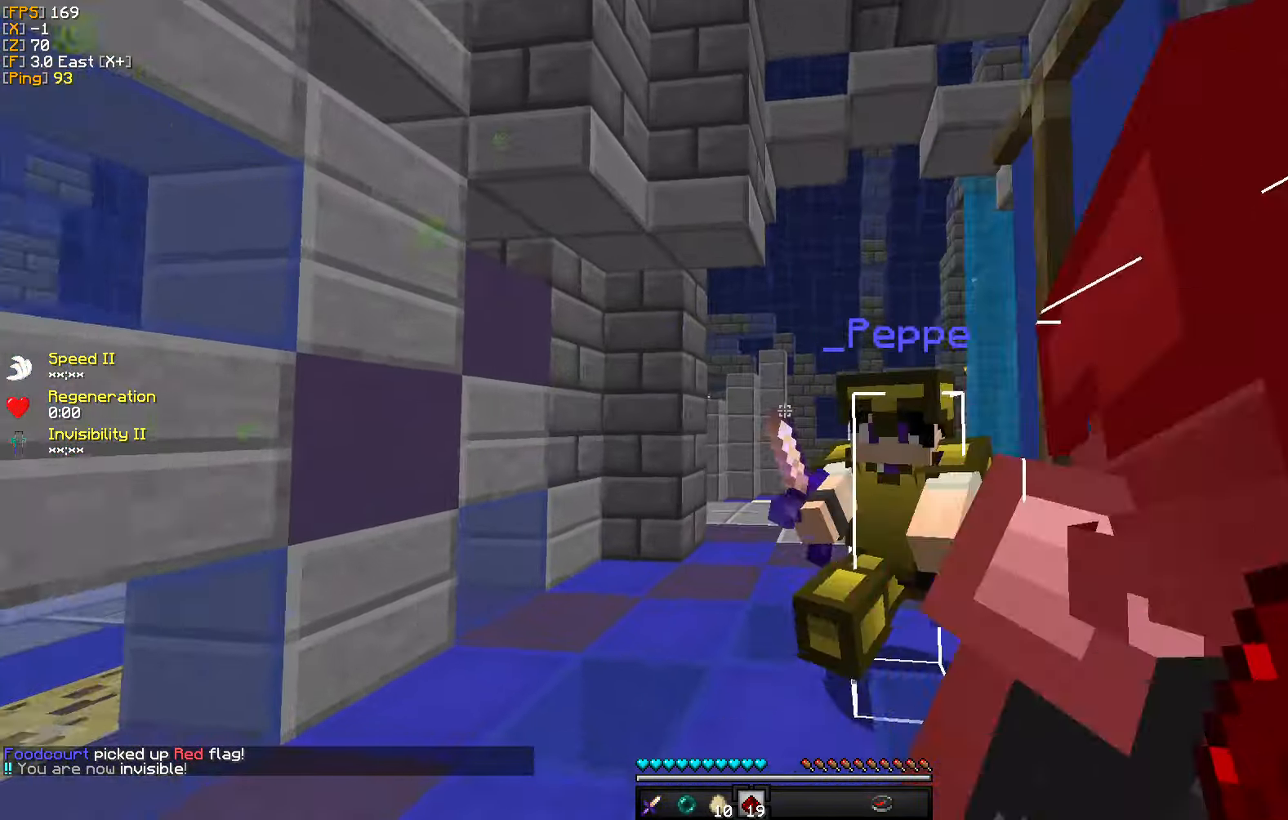
Gameplay with keyboard and mouse; each line is a JSON object with the keys and mouse buttons held at the frame after it. "events" lists presses ("down") and releases ("up") of "a", "d", "s", "w", "mouse_left" and "mouse_right" between this image and that frame as [ms after this image, input, new state], when the widget could be followed in between. "mouse_left", "mouse_right" = the "left", "right" buttons of the "mouse" list. No other keys are recorded. Fast repeated clicks can show as one long hold. Mouse movement is not recorded.
{"keys": ["d", "s"], "mouse": [], "events": [[167, "d", "down"], [317, "w", "up"], [484, "s", "down"]]}
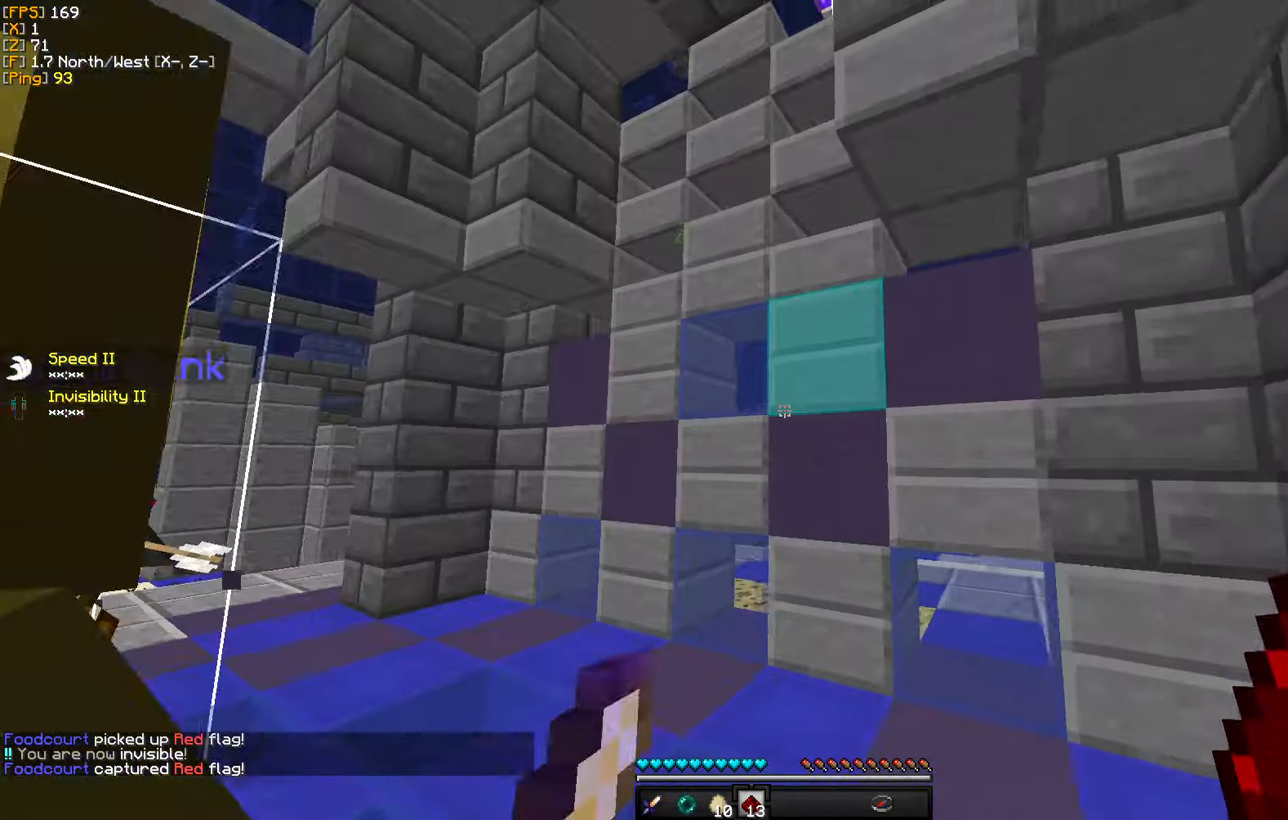
{"keys": ["d", "s"], "mouse": [], "events": []}
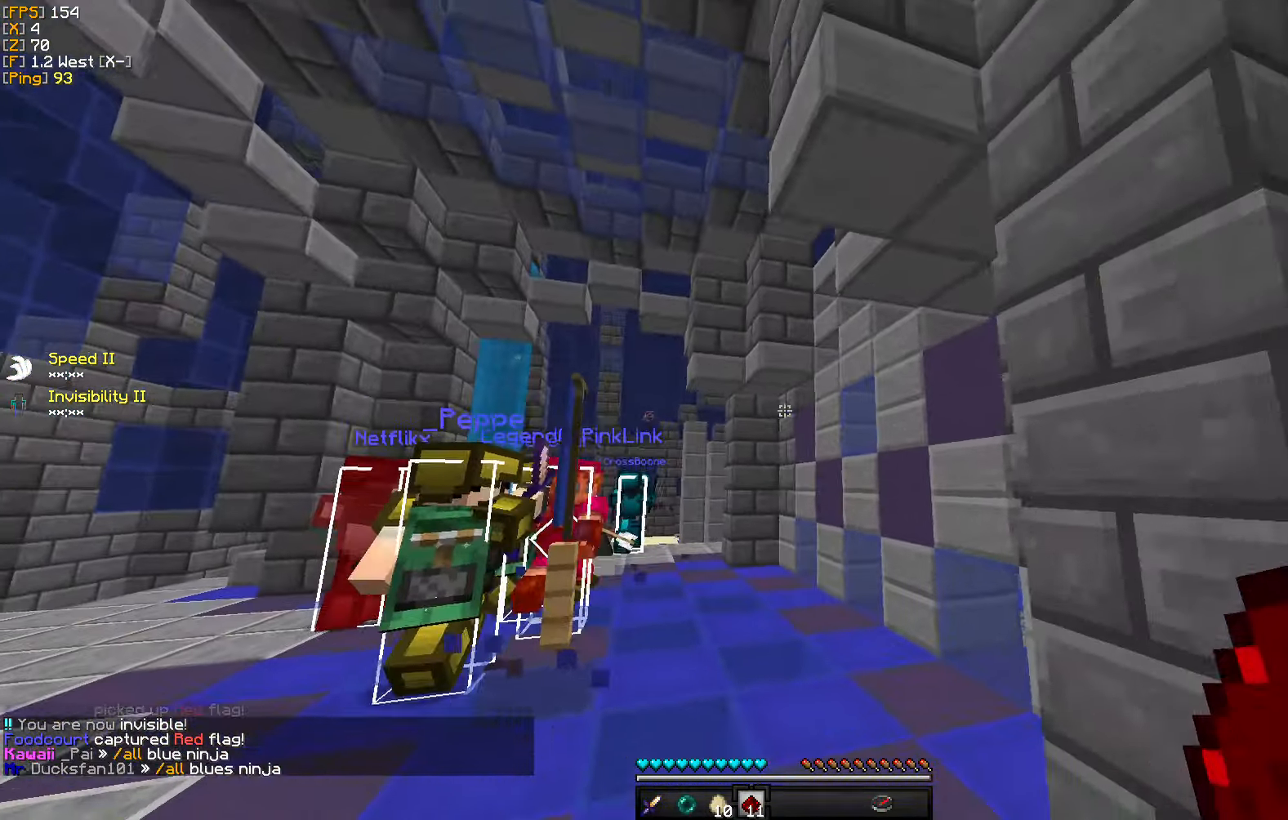
{"keys": ["a"], "mouse": [], "events": [[84, "s", "up"], [234, "d", "up"], [434, "a", "down"]]}
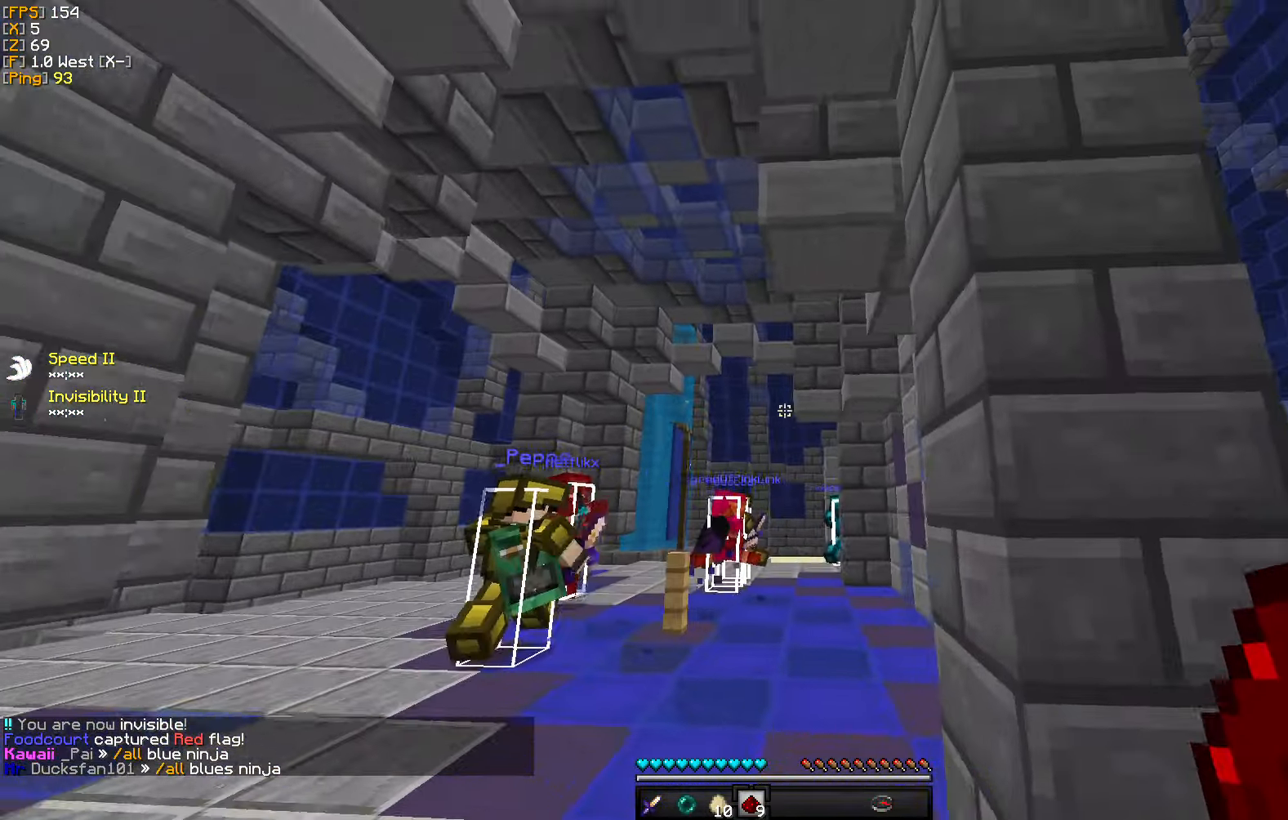
{"keys": [], "mouse": [], "events": [[117, "a", "up"]]}
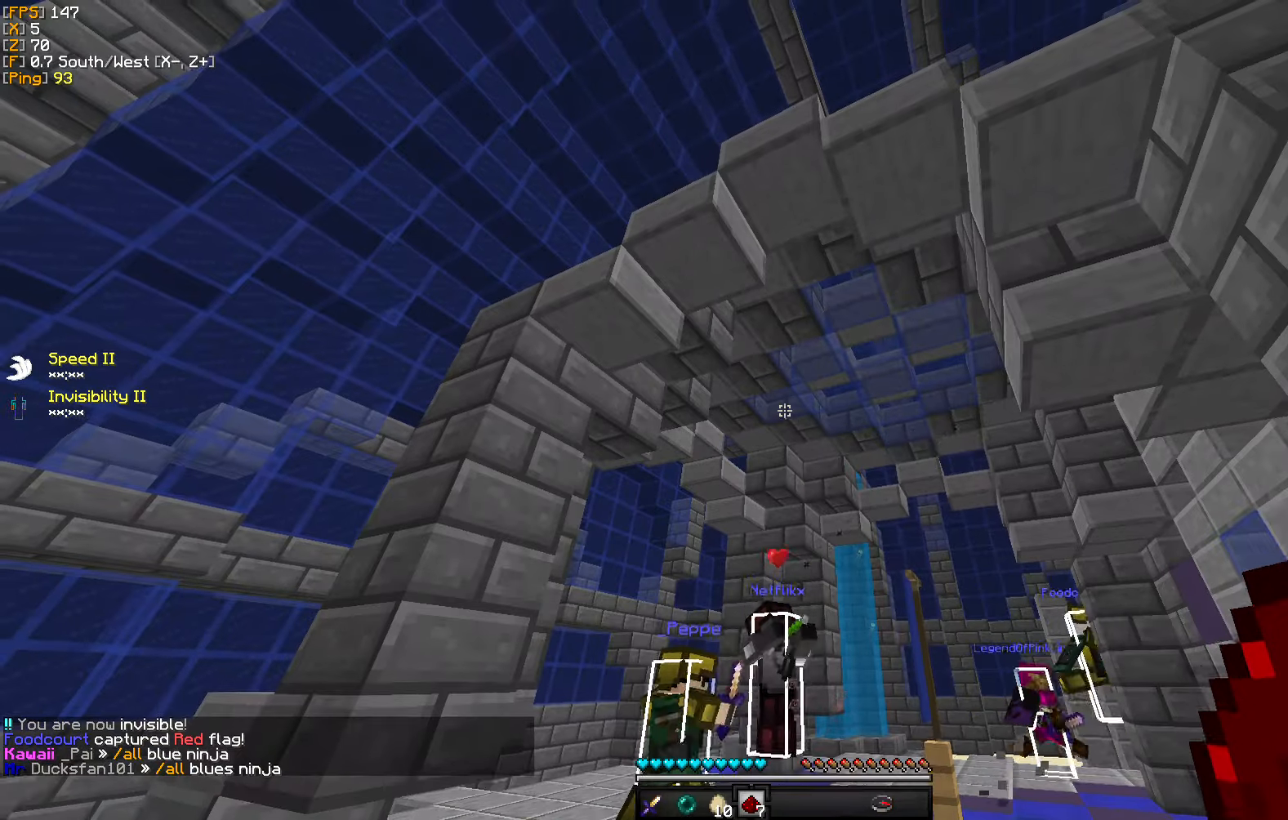
{"keys": ["d", "w"], "mouse": [], "events": [[166, "d", "down"], [450, "w", "down"]]}
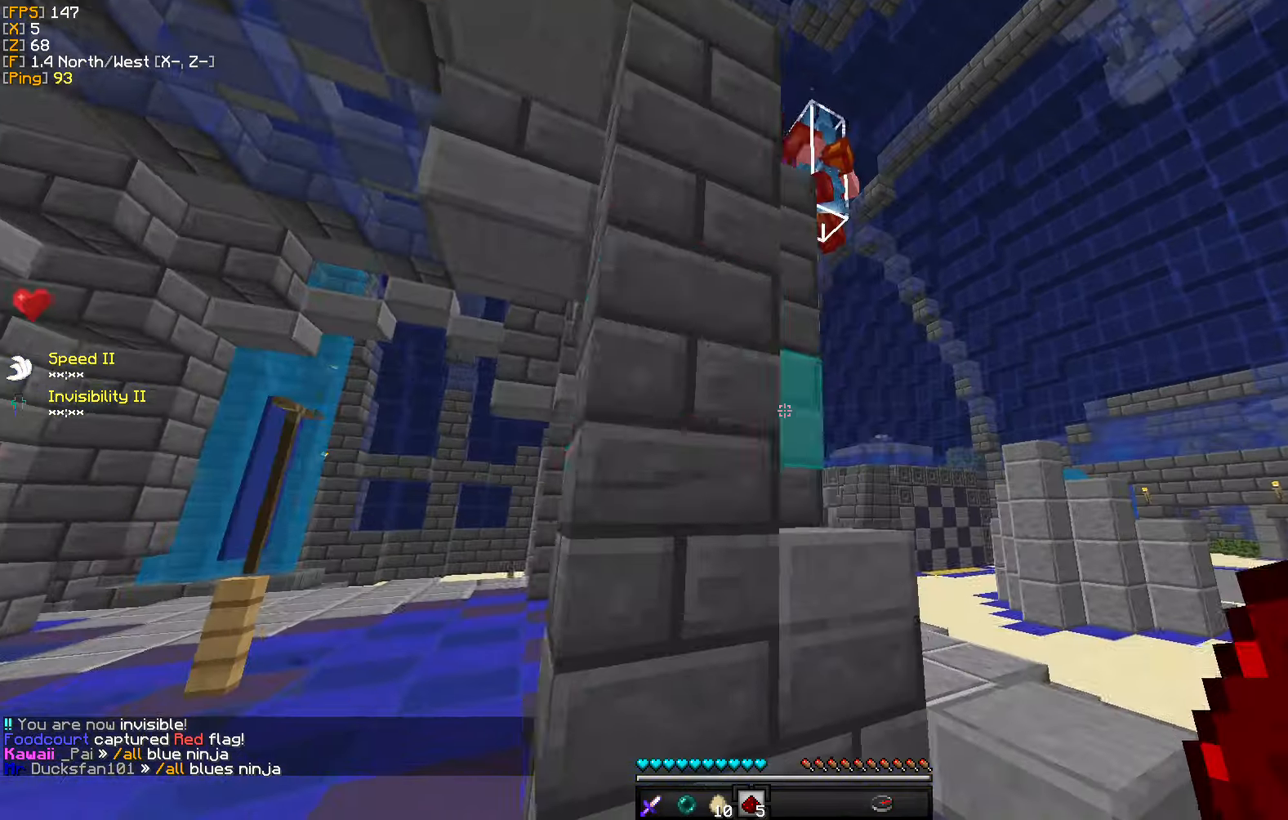
{"keys": ["w"], "mouse": ["left"], "events": [[300, "d", "up"], [450, "mouse_left", "down"]]}
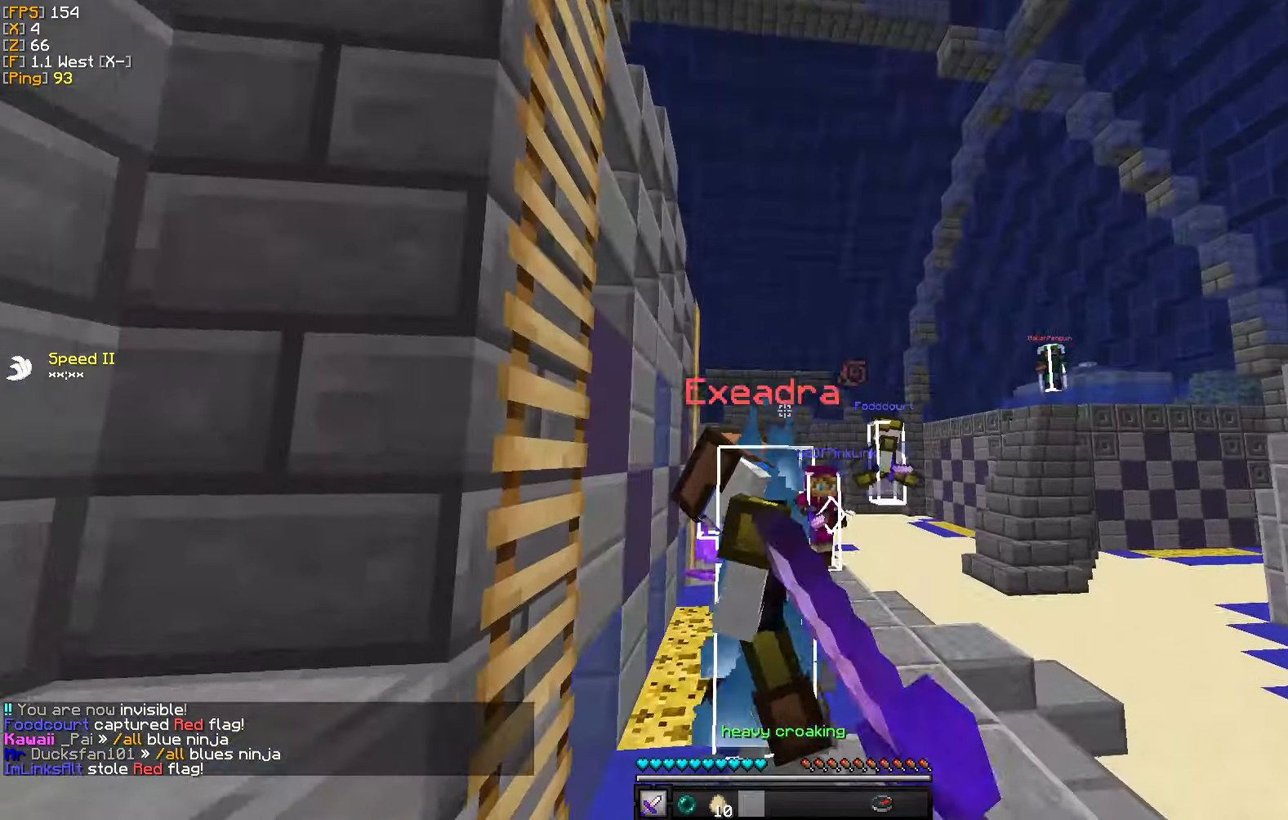
{"keys": ["w"], "mouse": [], "events": [[33, "mouse_left", "up"], [100, "mouse_left", "down"], [200, "mouse_left", "up"], [266, "mouse_left", "down"], [350, "mouse_left", "up"], [416, "mouse_left", "down"], [500, "mouse_left", "up"]]}
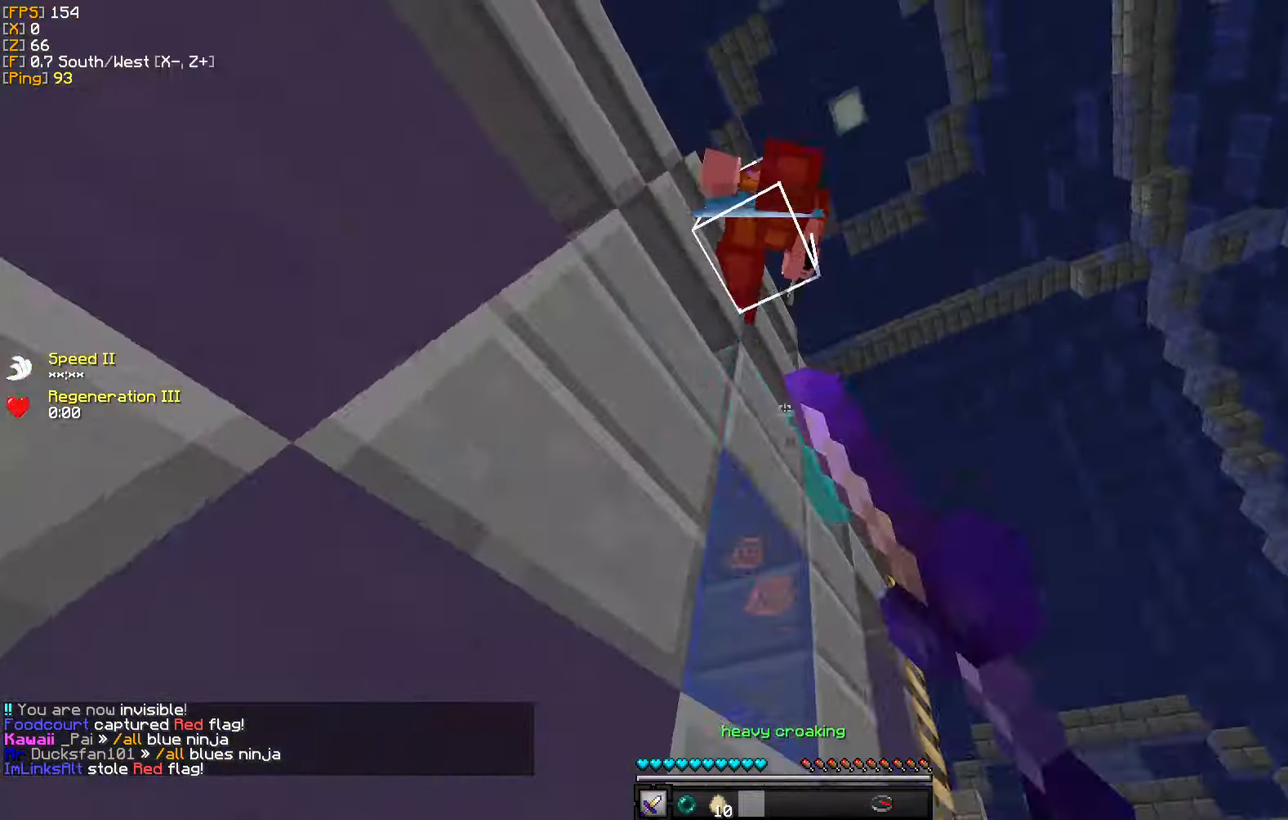
{"keys": ["a"], "mouse": [], "events": [[66, "mouse_left", "down"], [150, "a", "down"], [150, "mouse_left", "up"], [216, "mouse_left", "down"], [316, "mouse_left", "up"], [316, "w", "up"], [350, "mouse_left", "down"], [466, "mouse_left", "up"]]}
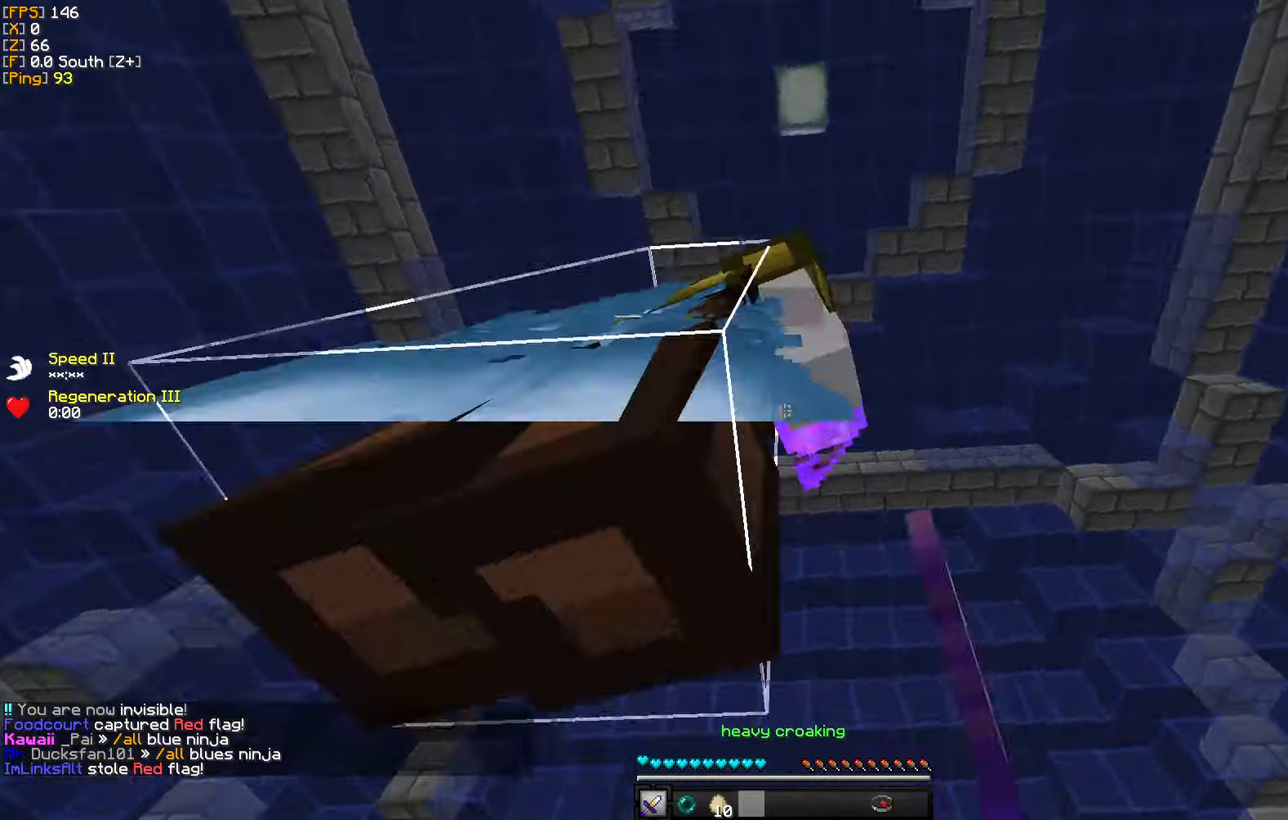
{"keys": ["a", "w"], "mouse": ["left"], "events": [[16, "mouse_left", "down"], [100, "mouse_left", "up"], [133, "w", "down"], [150, "mouse_left", "down"], [250, "mouse_left", "up"], [316, "mouse_left", "down"], [400, "mouse_left", "up"], [483, "mouse_left", "down"]]}
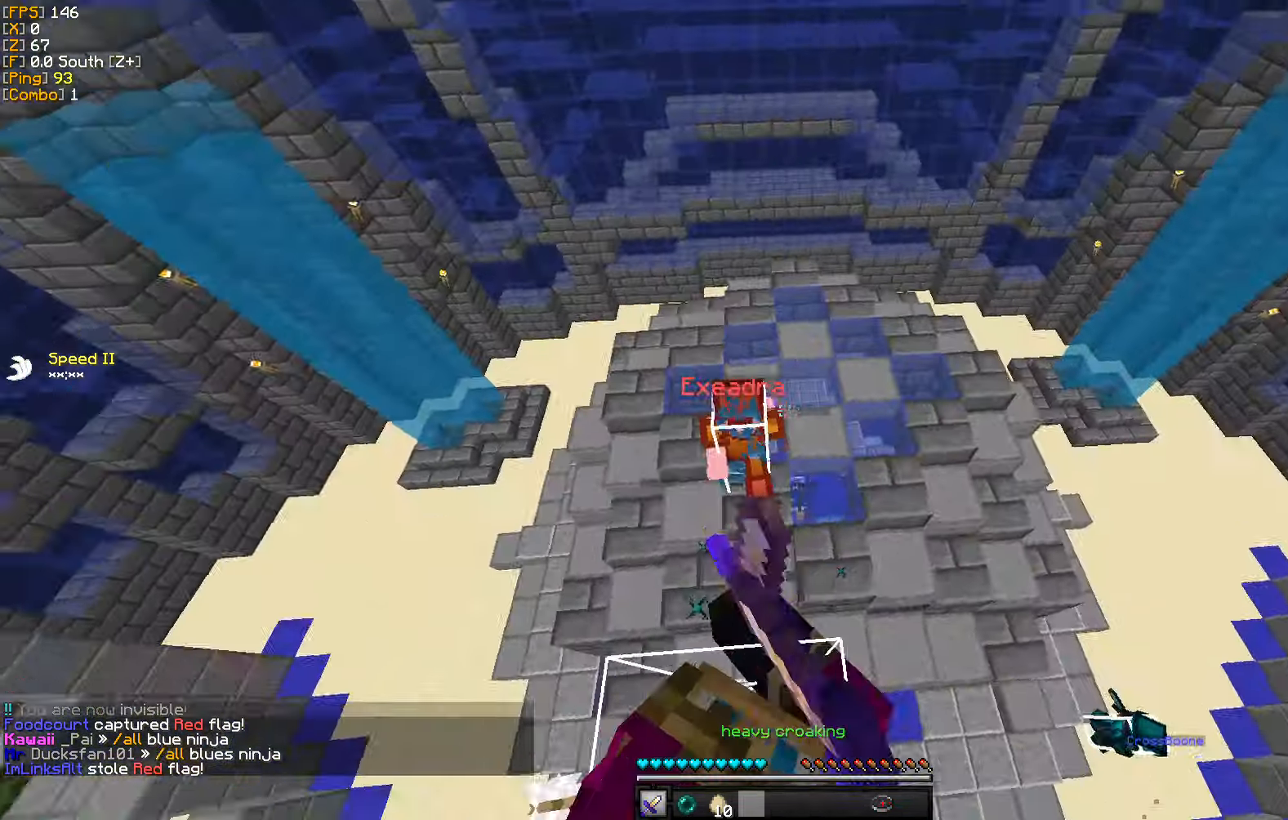
{"keys": ["w"], "mouse": [], "events": [[50, "mouse_left", "up"], [133, "mouse_left", "down"], [216, "mouse_left", "up"], [283, "mouse_left", "down"], [316, "a", "up"], [383, "mouse_left", "up"]]}
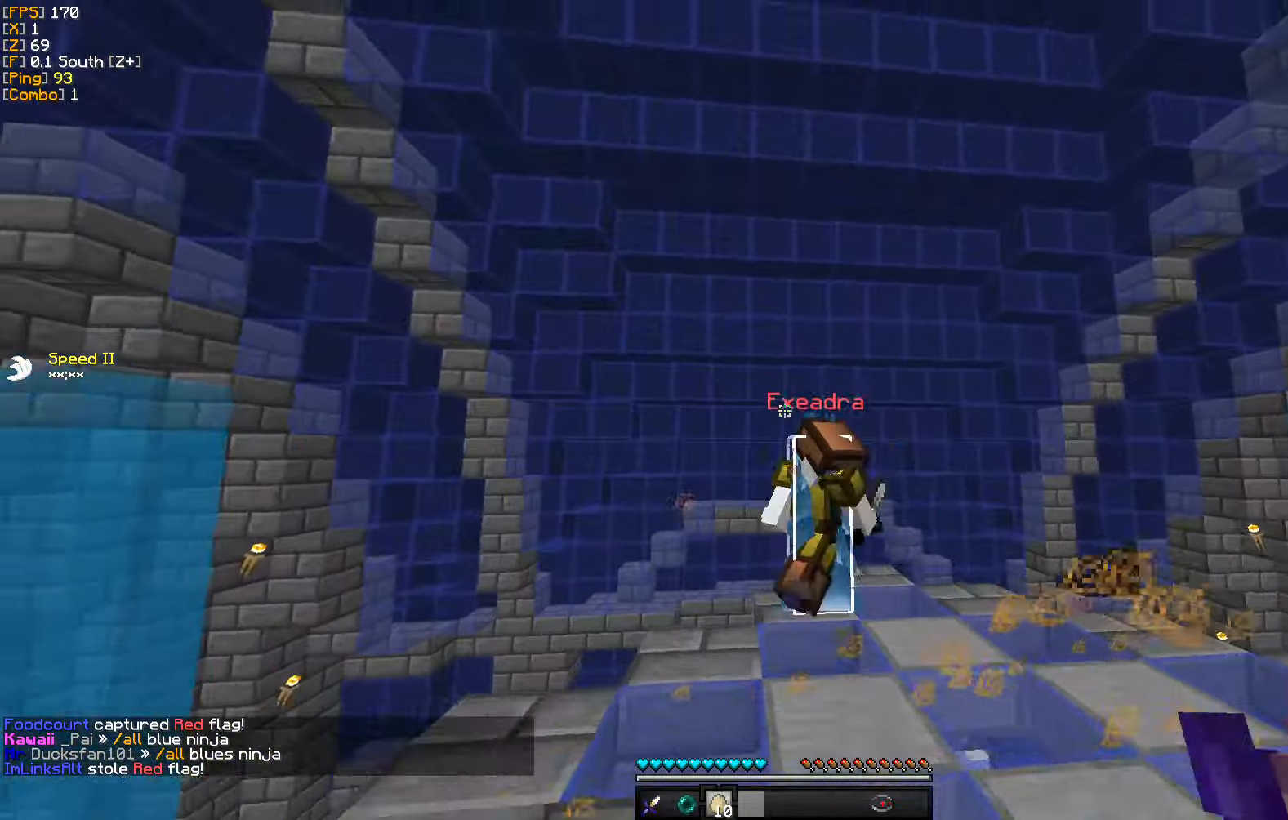
{"keys": ["a"], "mouse": ["left"], "events": [[16, "mouse_right", "down"], [116, "mouse_right", "up"], [133, "mouse_left", "down"], [250, "mouse_left", "up"], [300, "mouse_left", "down"], [366, "a", "down"], [400, "mouse_left", "up"], [466, "mouse_left", "down"], [466, "w", "up"]]}
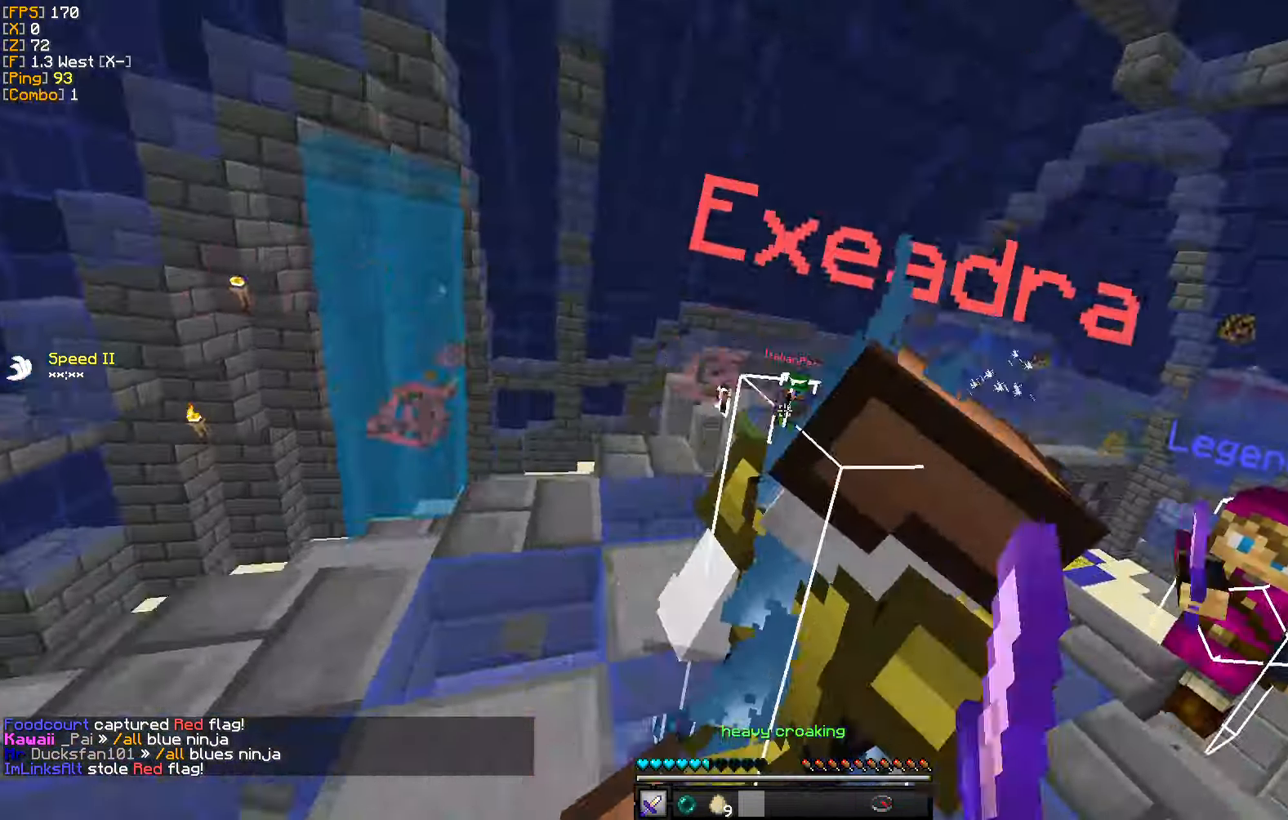
{"keys": ["a", "d"], "mouse": ["left"], "events": [[50, "mouse_left", "up"], [116, "mouse_left", "down"], [133, "w", "down"], [216, "a", "up"], [216, "mouse_left", "up"], [266, "mouse_left", "down"], [333, "d", "down"], [366, "mouse_left", "up"], [400, "w", "up"], [433, "mouse_left", "down"], [483, "a", "down"]]}
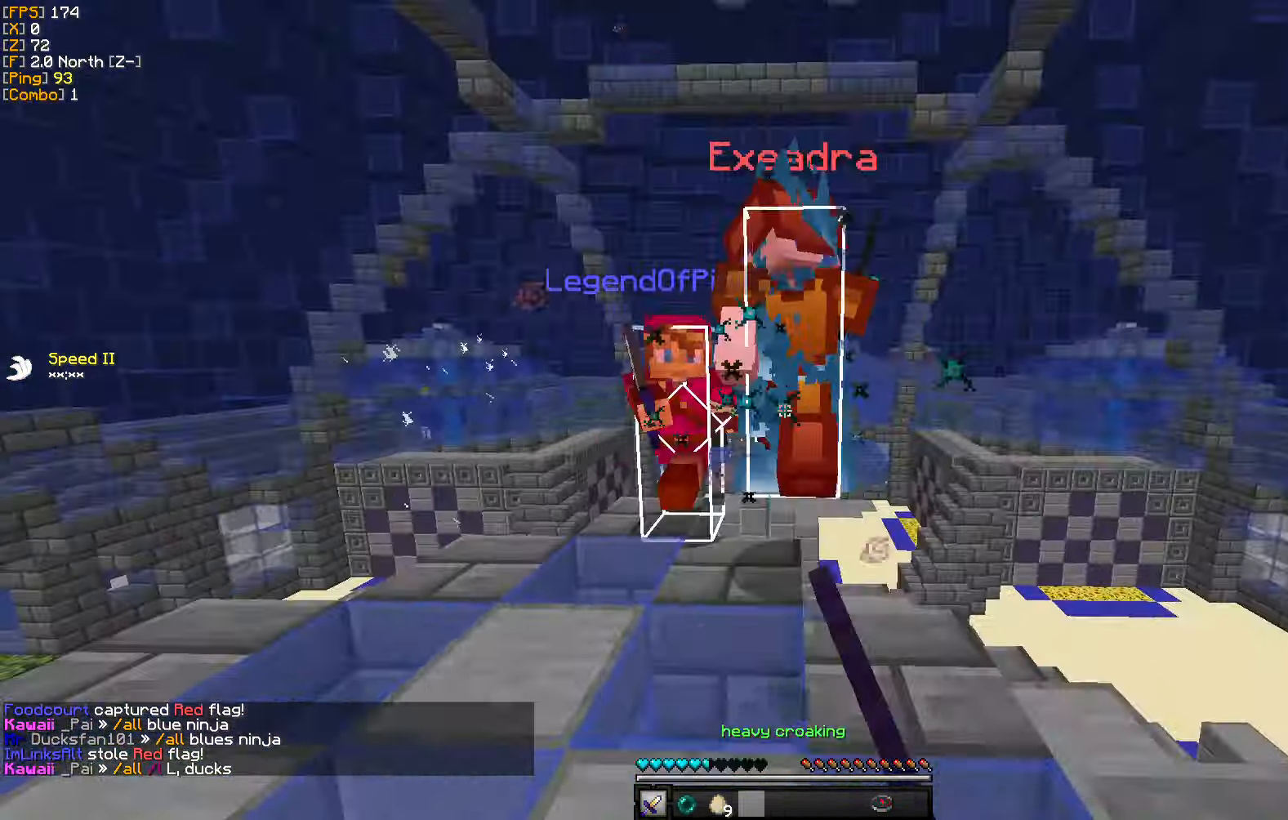
{"keys": ["a", "w"], "mouse": [], "events": [[16, "mouse_left", "up"], [83, "mouse_left", "down"], [83, "w", "down"], [166, "mouse_left", "up"], [200, "d", "up"], [233, "mouse_left", "down"], [266, "d", "down"], [316, "a", "up"], [333, "mouse_left", "up"], [383, "a", "down"], [383, "mouse_left", "down"], [433, "d", "up"], [466, "mouse_left", "up"]]}
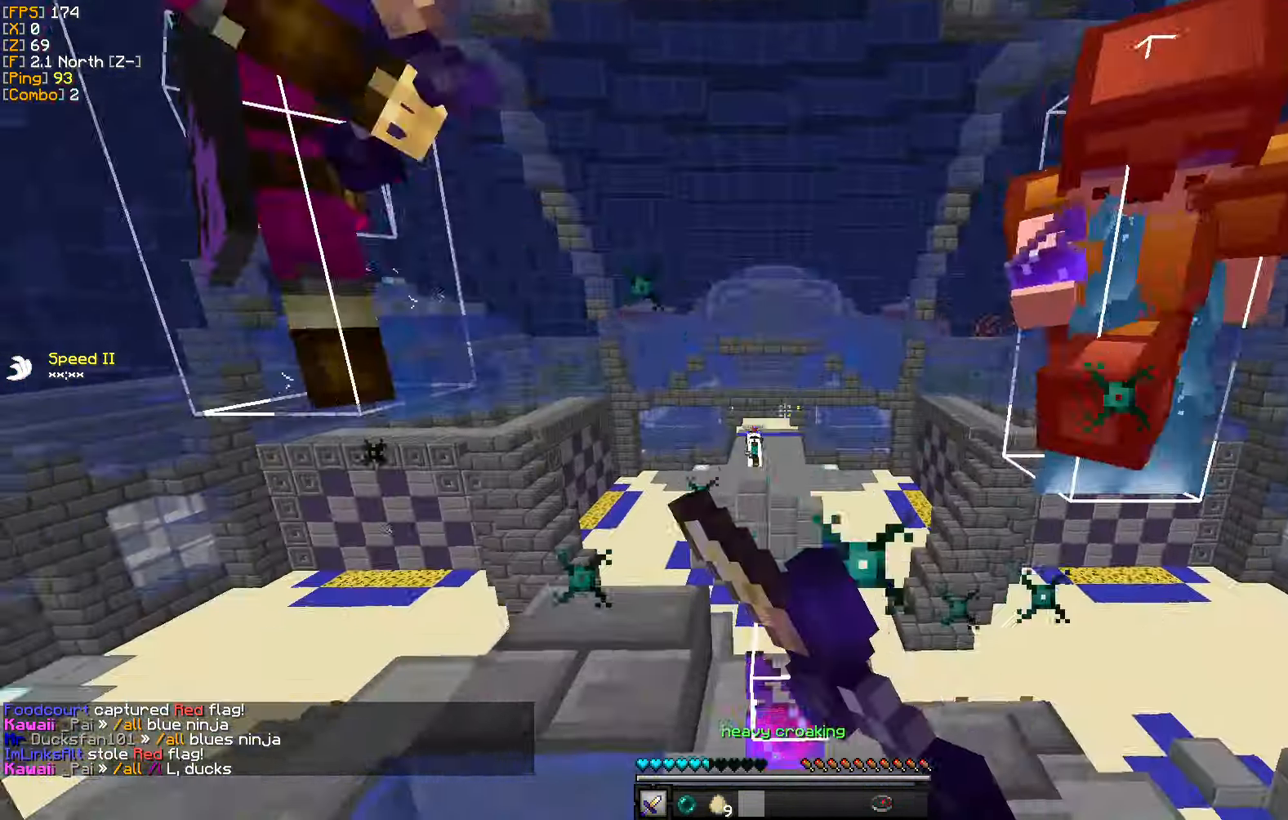
{"keys": ["w"], "mouse": [], "events": [[50, "mouse_left", "down"], [116, "d", "down"], [116, "mouse_left", "up"], [150, "w", "up"], [183, "a", "up"], [183, "w", "down"], [200, "mouse_left", "down"], [299, "mouse_left", "up"], [332, "d", "up"], [349, "mouse_left", "down"], [466, "mouse_left", "up"]]}
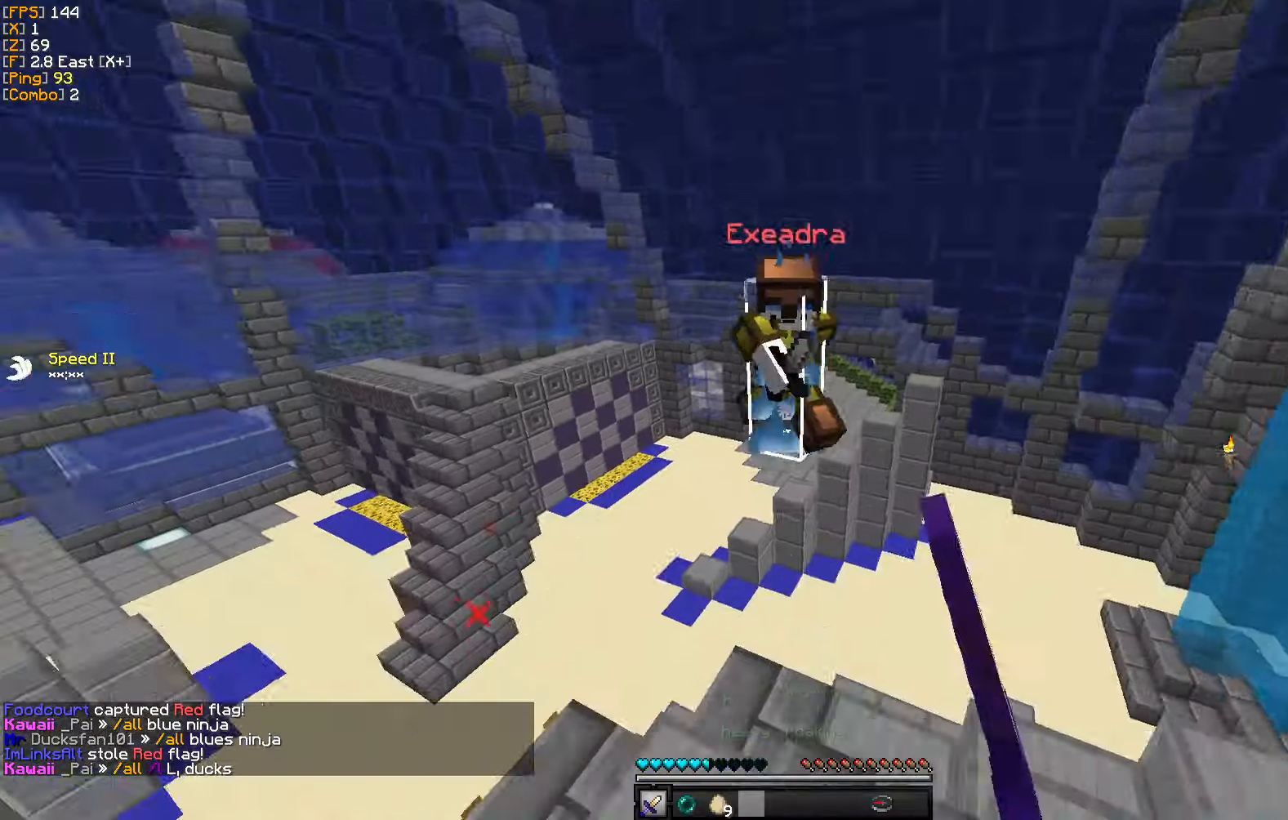
{"keys": ["w"], "mouse": ["left"], "events": [[100, "mouse_right", "down"], [217, "mouse_right", "up"], [283, "mouse_left", "down"], [383, "mouse_left", "up"], [433, "mouse_left", "down"]]}
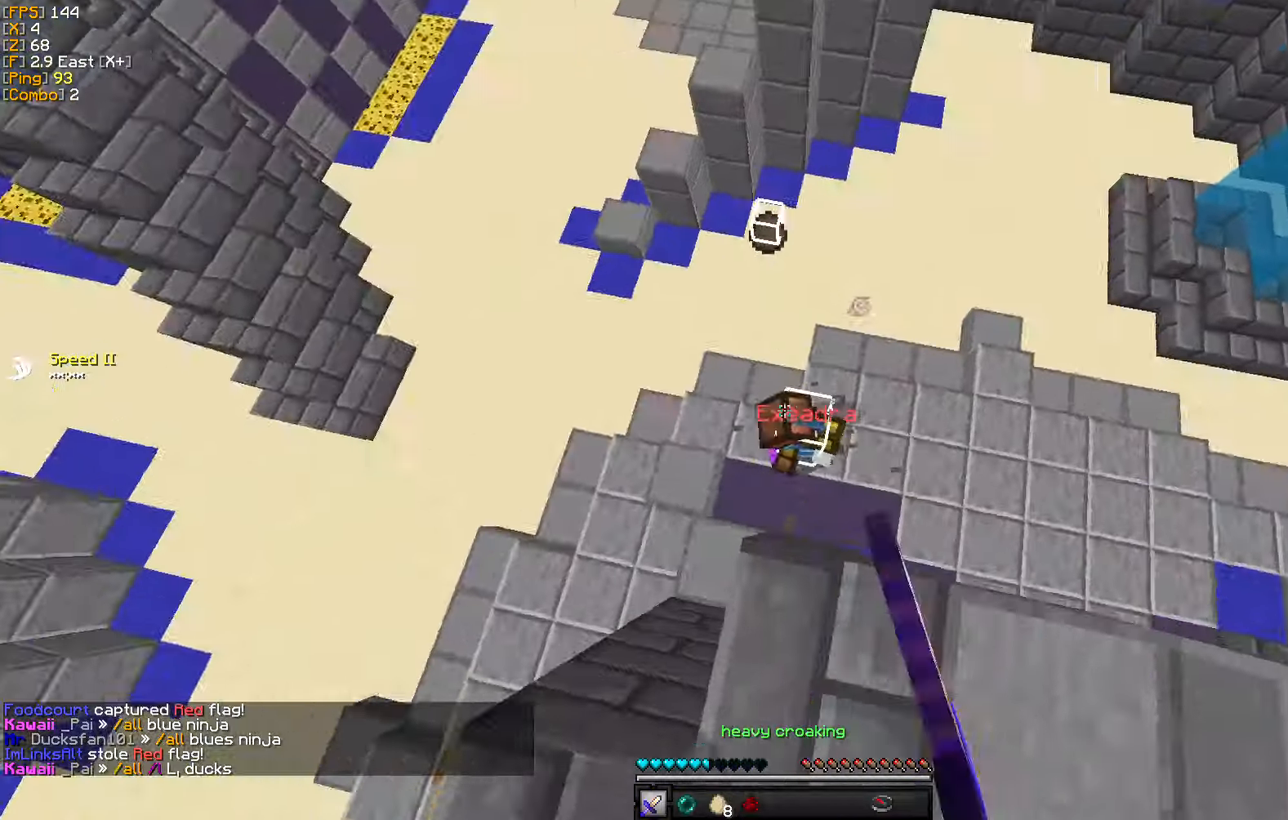
{"keys": ["d"], "mouse": ["left"], "events": [[50, "a", "down"], [50, "mouse_left", "up"], [100, "mouse_left", "down"], [133, "w", "up"], [167, "d", "down"], [217, "a", "up"], [217, "mouse_left", "up"], [267, "mouse_left", "down"], [383, "mouse_left", "up"], [450, "mouse_left", "down"]]}
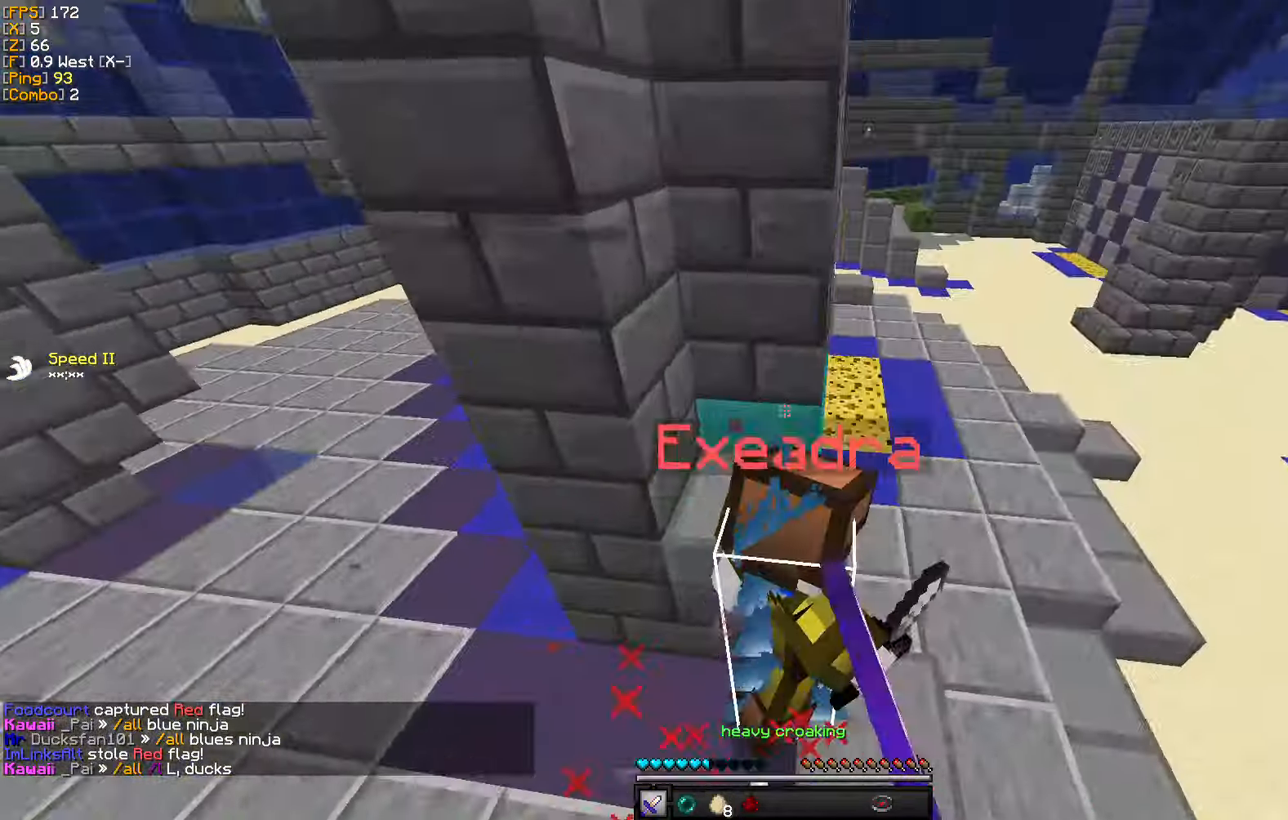
{"keys": ["d", "w"], "mouse": [], "events": [[50, "mouse_left", "up"], [50, "w", "down"], [83, "mouse_left", "down"], [150, "a", "down"], [200, "mouse_left", "up"], [233, "a", "up"], [250, "mouse_left", "down"], [350, "mouse_left", "up"], [400, "mouse_left", "down"], [483, "mouse_left", "up"]]}
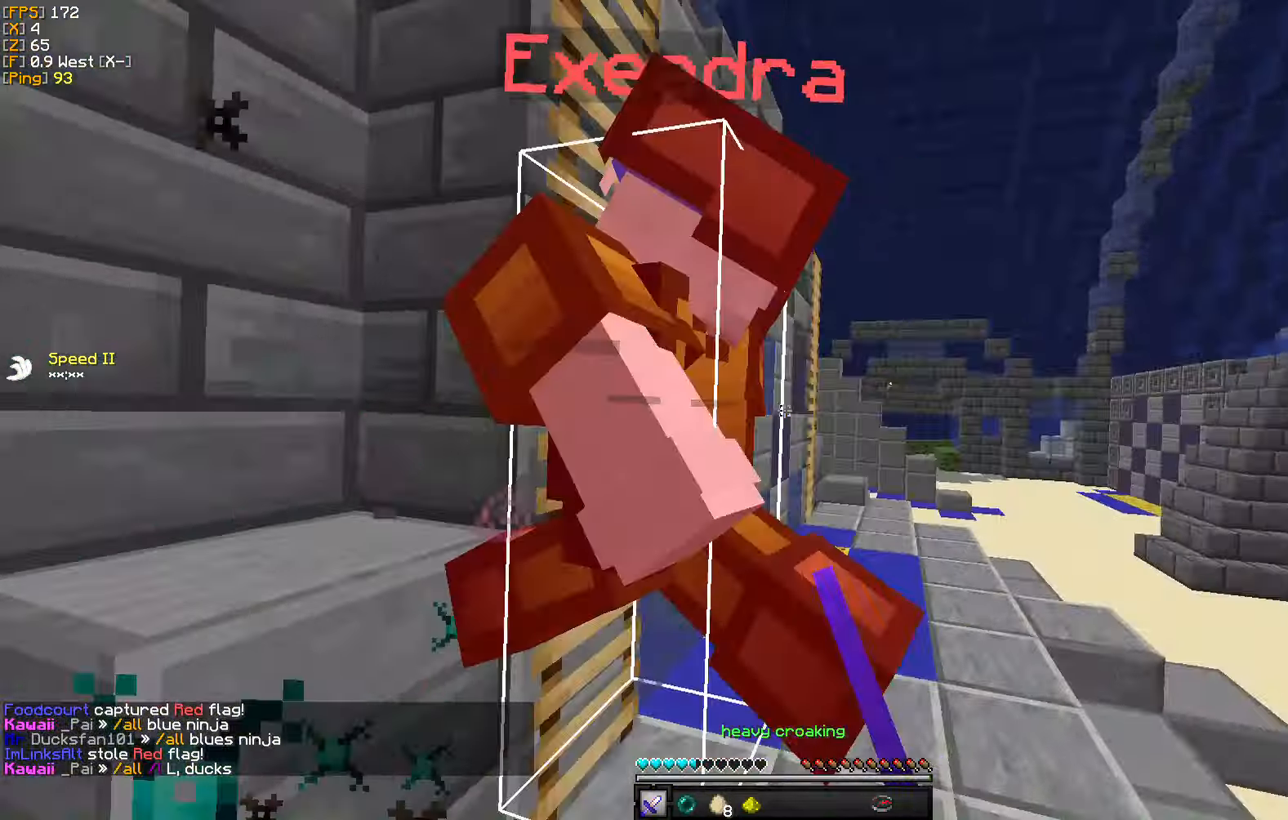
{"keys": ["d"], "mouse": [], "events": [[17, "d", "up"], [50, "mouse_left", "down"], [83, "d", "down"], [150, "mouse_left", "up"], [217, "mouse_left", "down"], [300, "mouse_left", "up"], [300, "w", "up"], [383, "mouse_left", "down"], [467, "mouse_left", "up"]]}
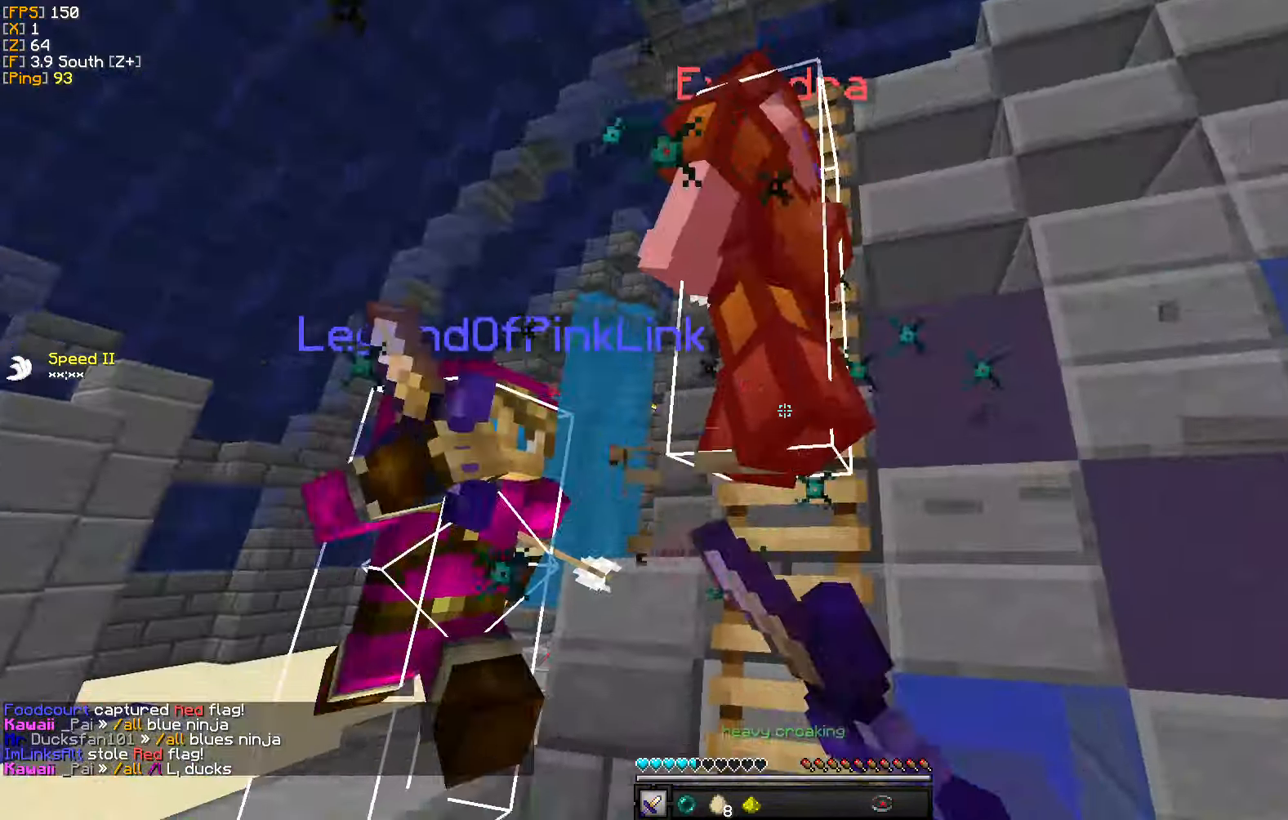
{"keys": ["a", "d", "s"], "mouse": [], "events": [[17, "mouse_left", "down"], [67, "w", "down"], [133, "mouse_left", "up"], [200, "mouse_left", "down"], [200, "w", "up"], [250, "a", "down"], [300, "mouse_left", "up"], [367, "mouse_left", "down"], [450, "mouse_left", "up"], [467, "s", "down"]]}
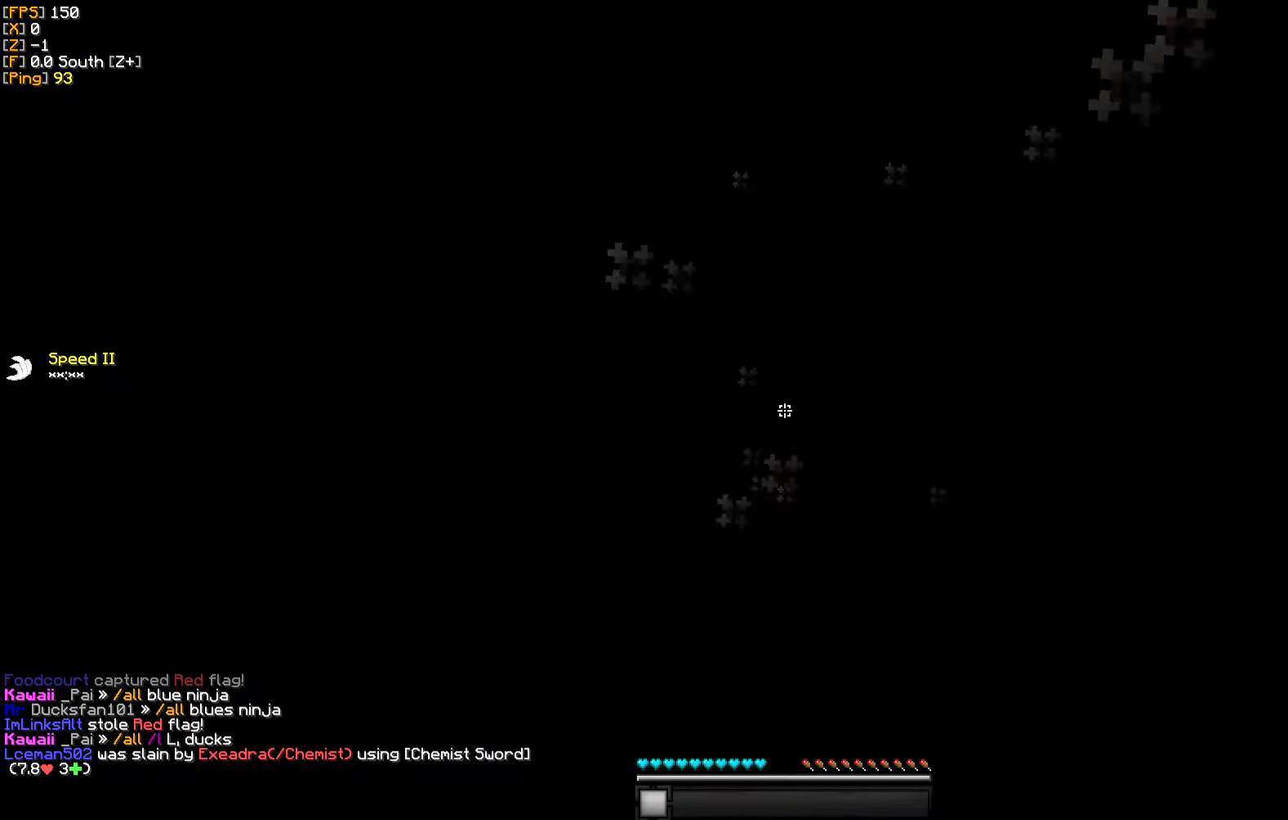
{"keys": ["w"], "mouse": [], "events": [[17, "mouse_left", "down"], [50, "d", "up"], [83, "s", "up"], [117, "mouse_left", "up"], [150, "w", "down"], [217, "a", "up"]]}
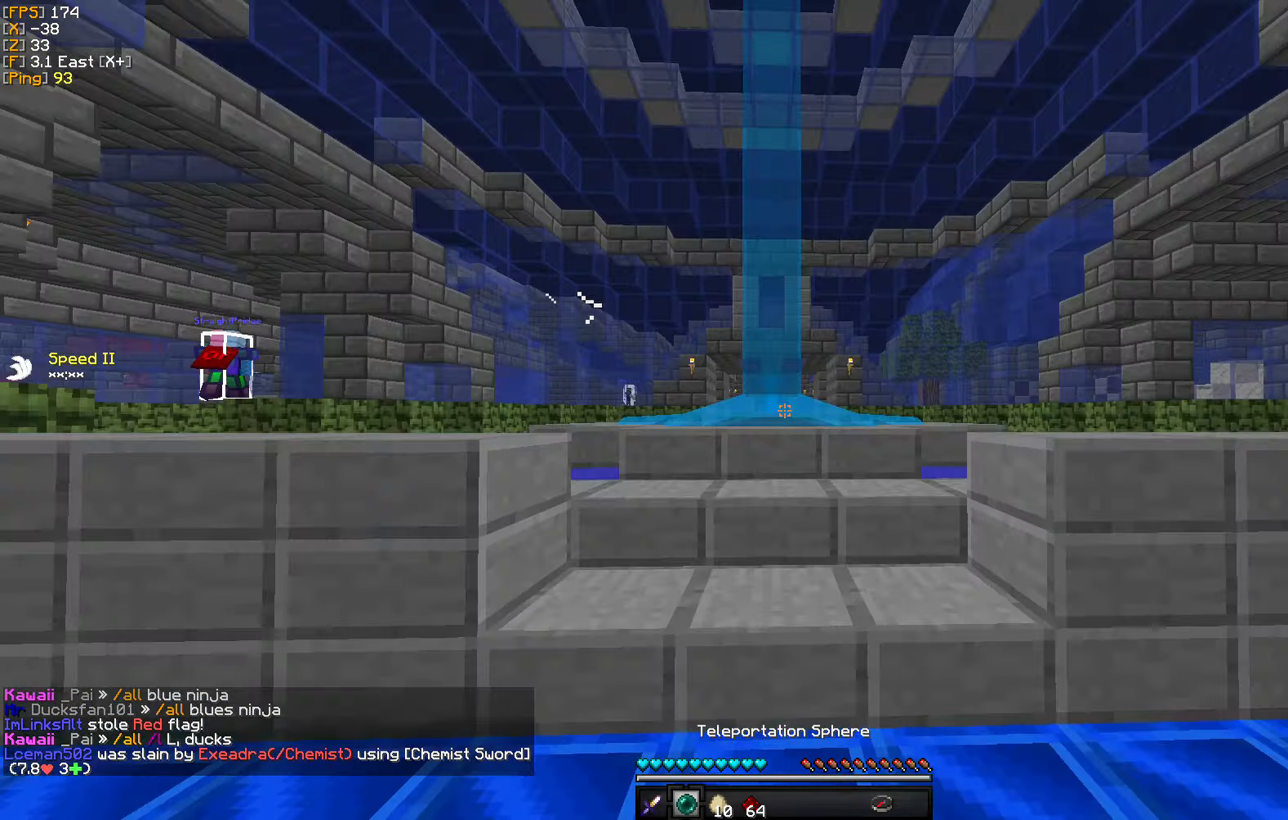
{"keys": ["d", "w"], "mouse": [], "events": [[233, "mouse_right", "down"], [250, "d", "down"], [383, "mouse_right", "up"]]}
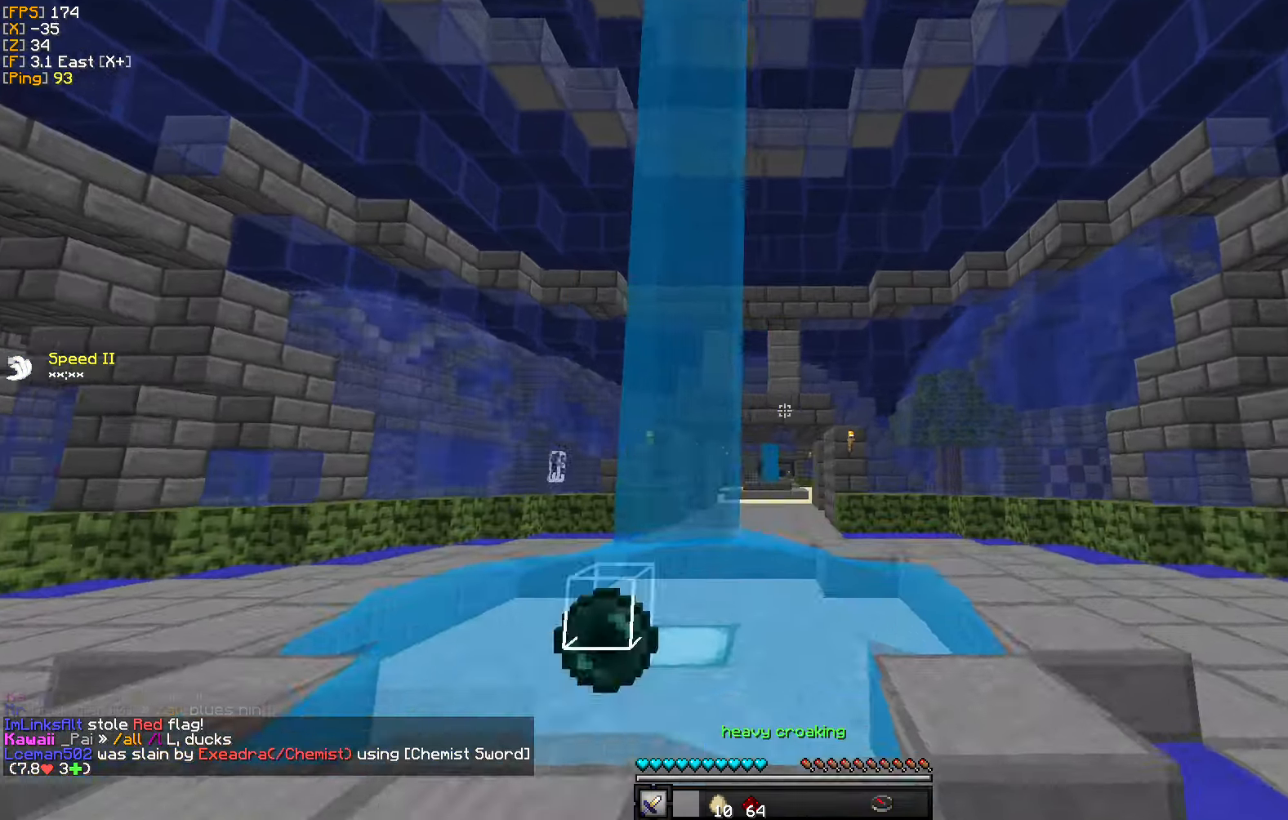
{"keys": ["w"], "mouse": [], "events": [[217, "d", "up"]]}
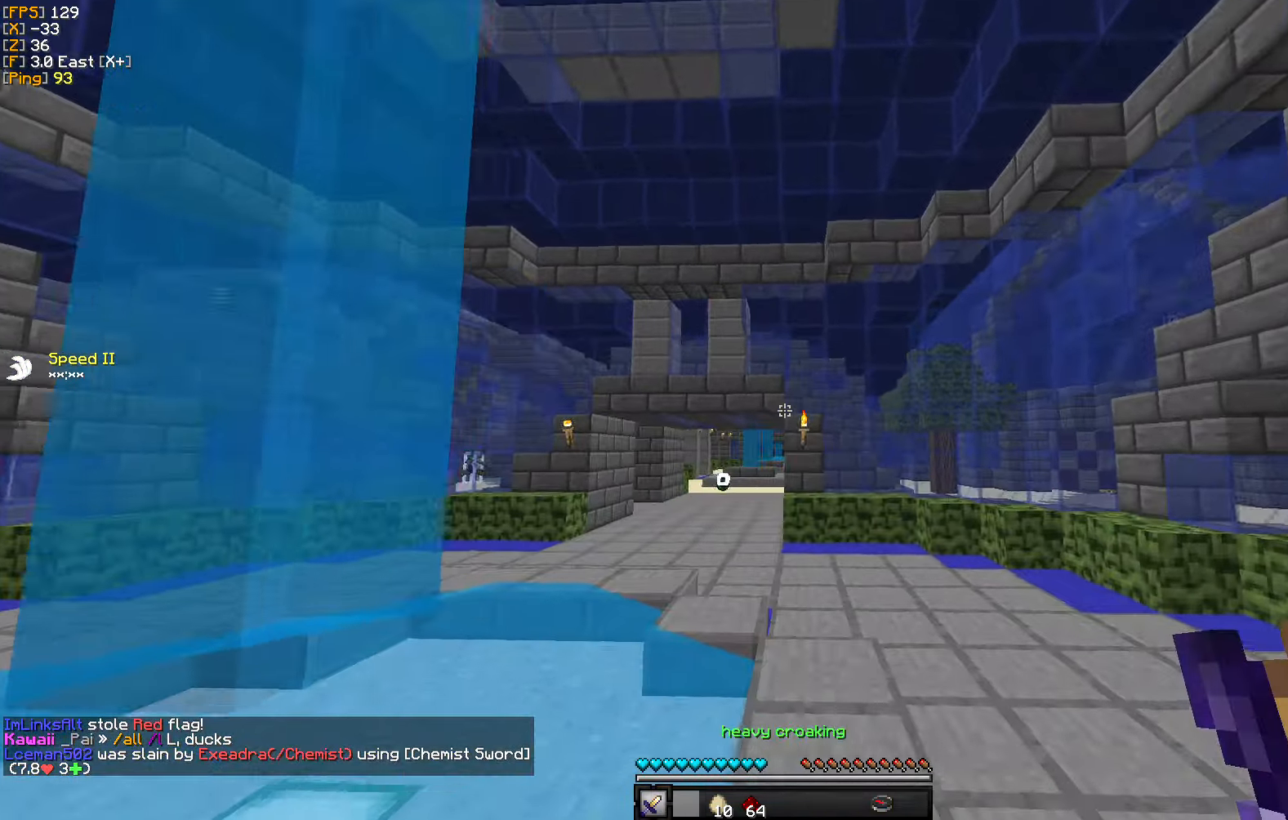
{"keys": ["w"], "mouse": [], "events": []}
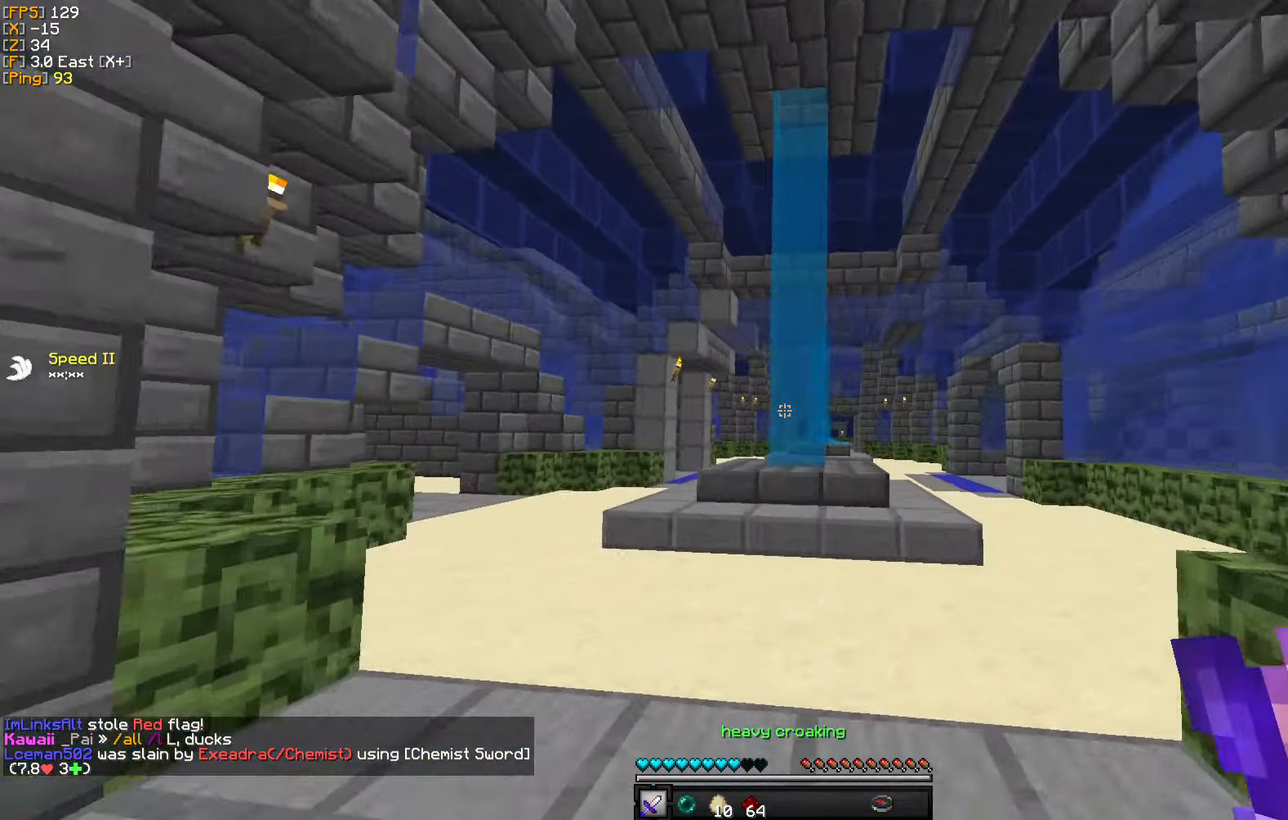
{"keys": ["d", "w"], "mouse": [], "events": [[17, "d", "down"]]}
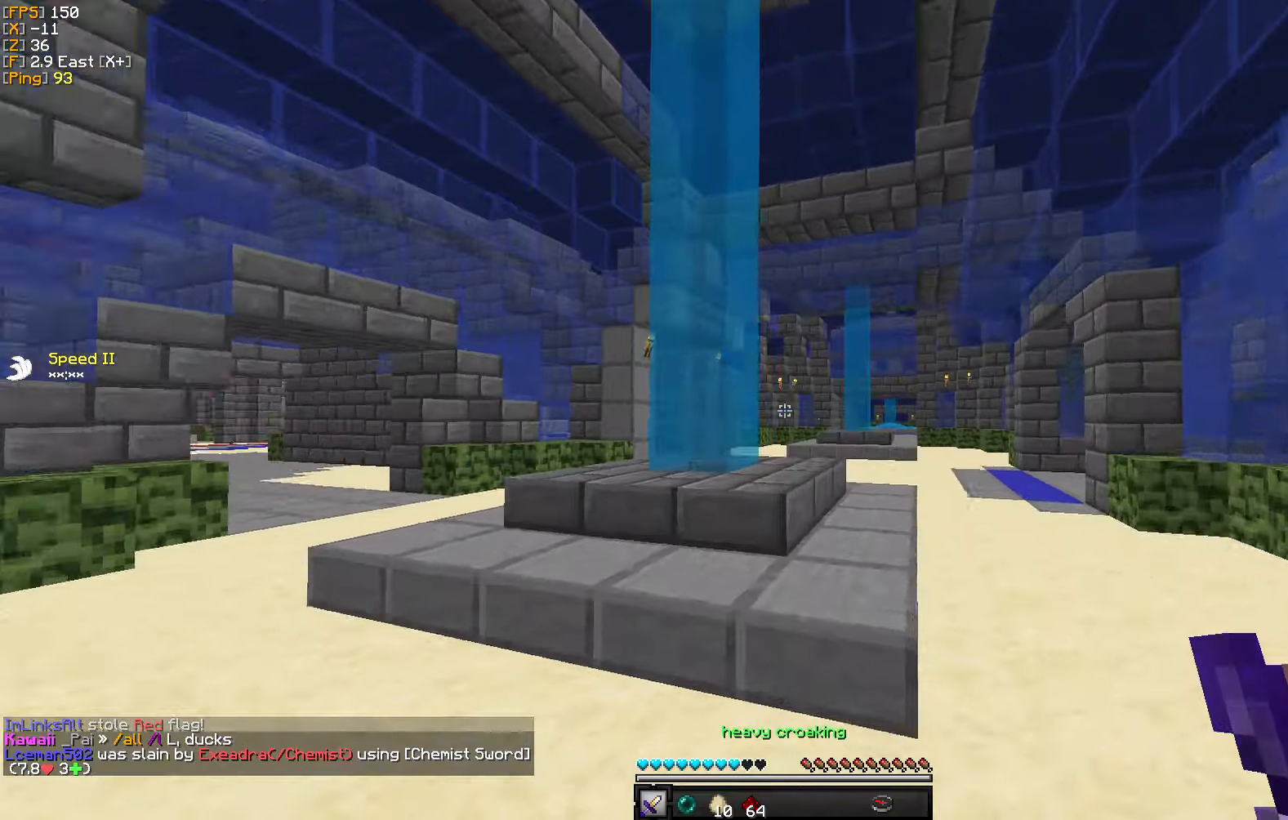
{"keys": ["d", "w"], "mouse": [], "events": []}
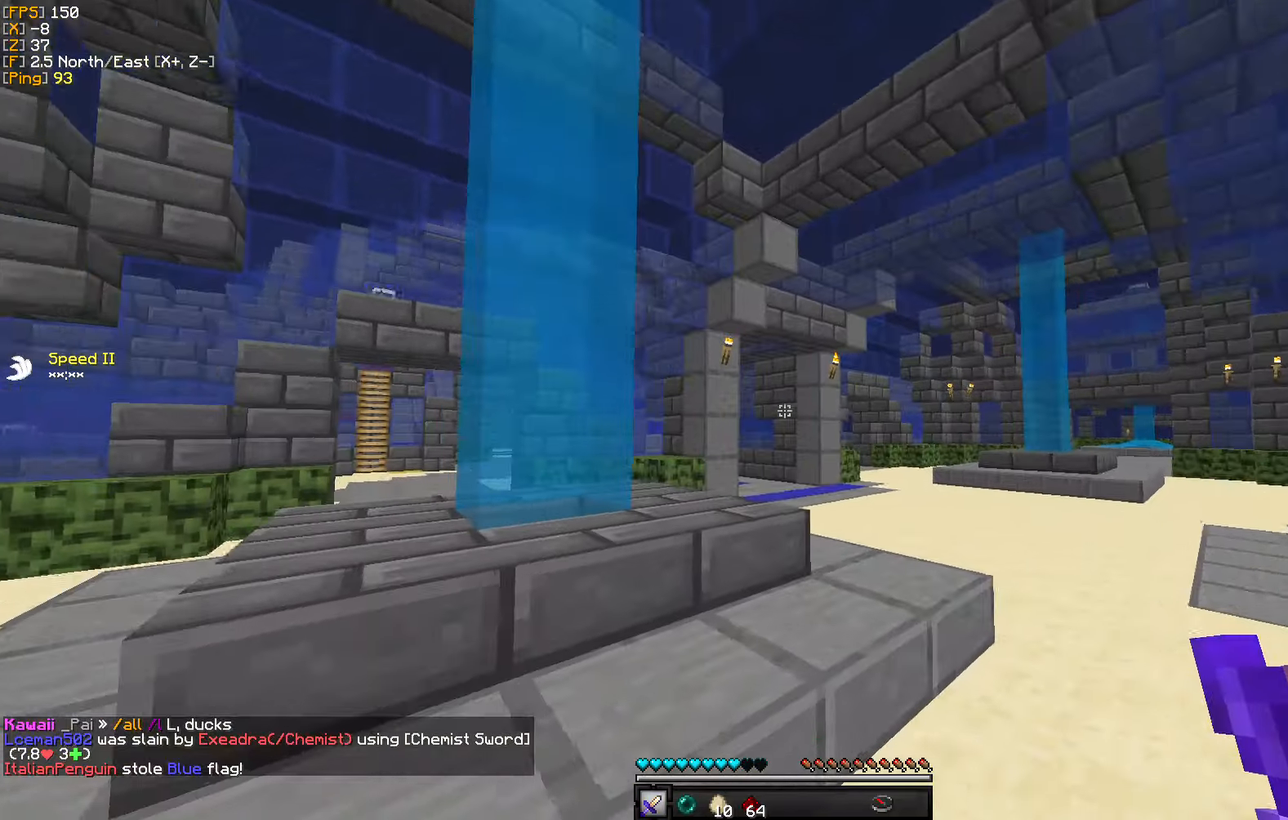
{"keys": ["w"], "mouse": [], "events": [[350, "d", "up"]]}
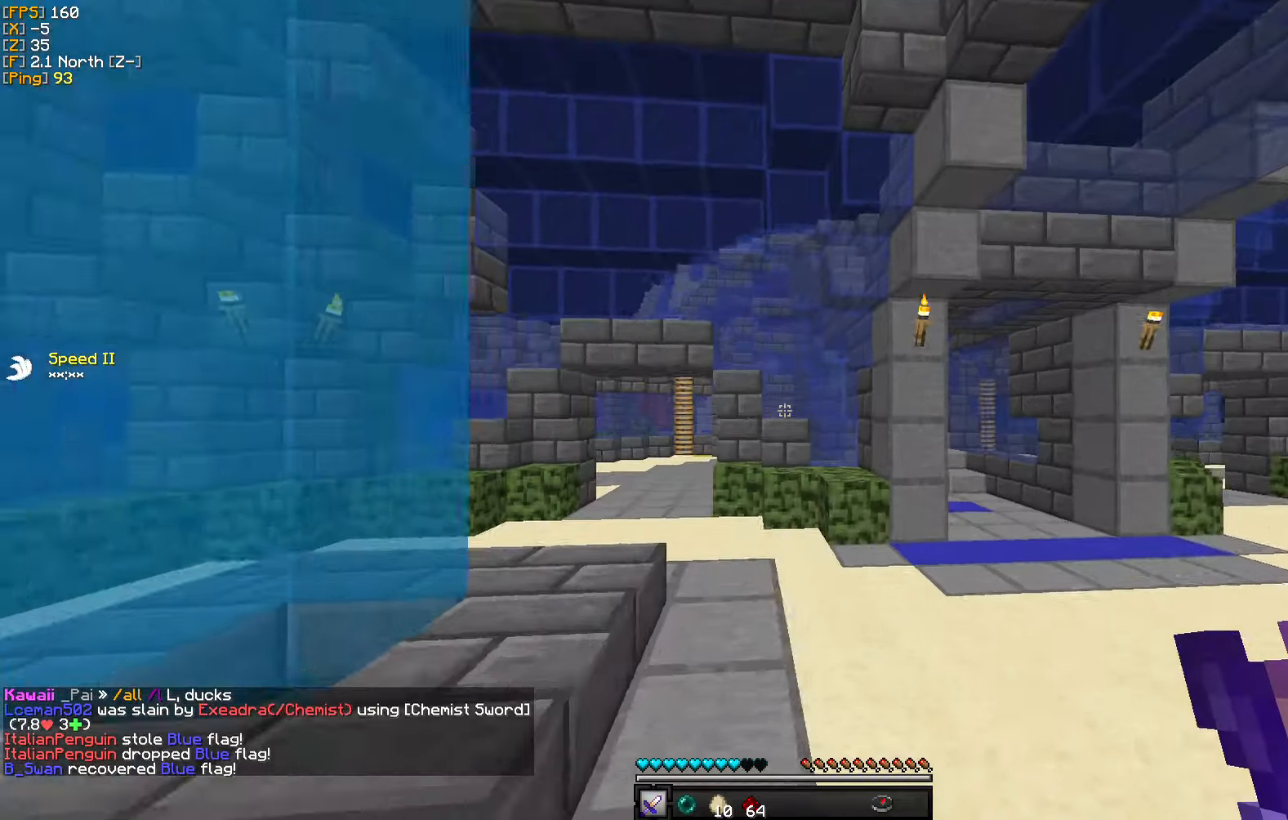
{"keys": ["d", "w"], "mouse": [], "events": [[34, "d", "down"]]}
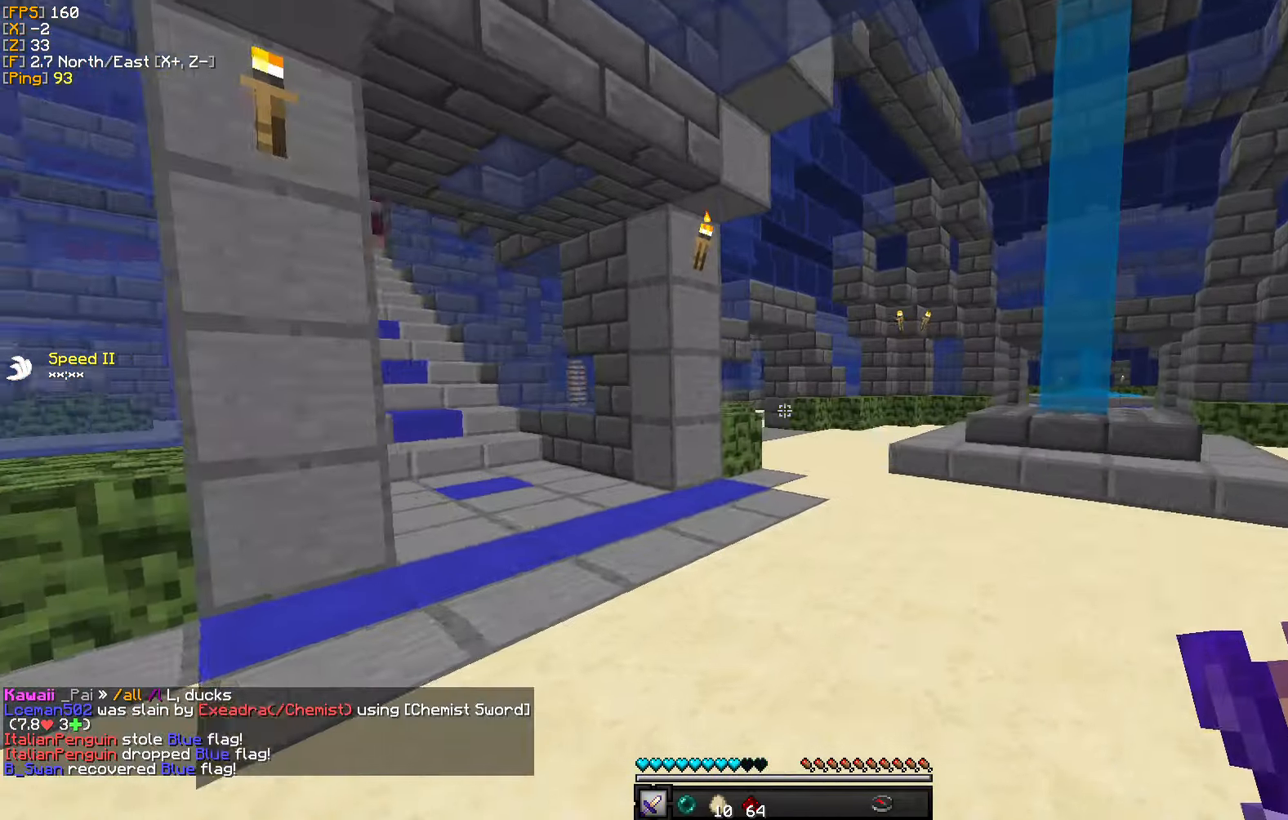
{"keys": ["d", "w"], "mouse": [], "events": []}
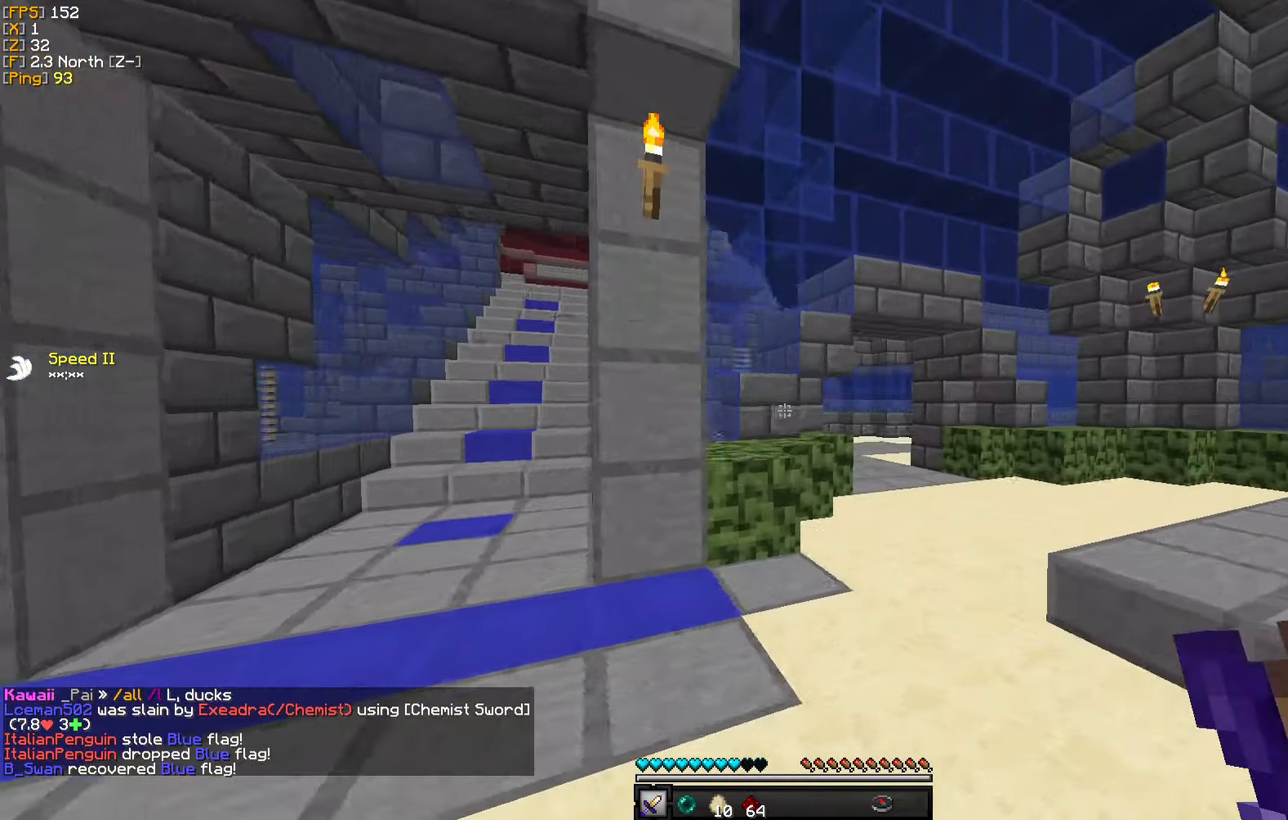
{"keys": ["w"], "mouse": [], "events": [[267, "d", "up"]]}